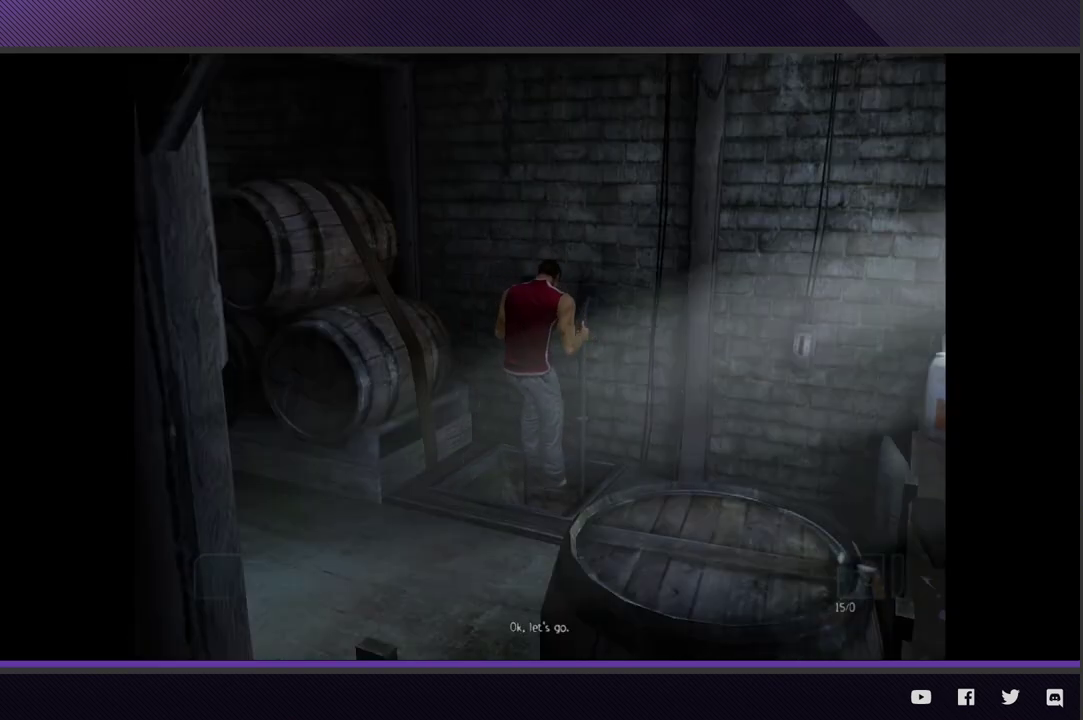
Gameplay with a controller (Xbox layout); each line is a JSON object with the inputs held at the frame after it. "events" lists button and stick changes between this image and that frame as [ms after this image, input, new state], when the widget could be followed in between.
{"buttons": [], "left_stick": "center", "right_stick": "center", "events": []}
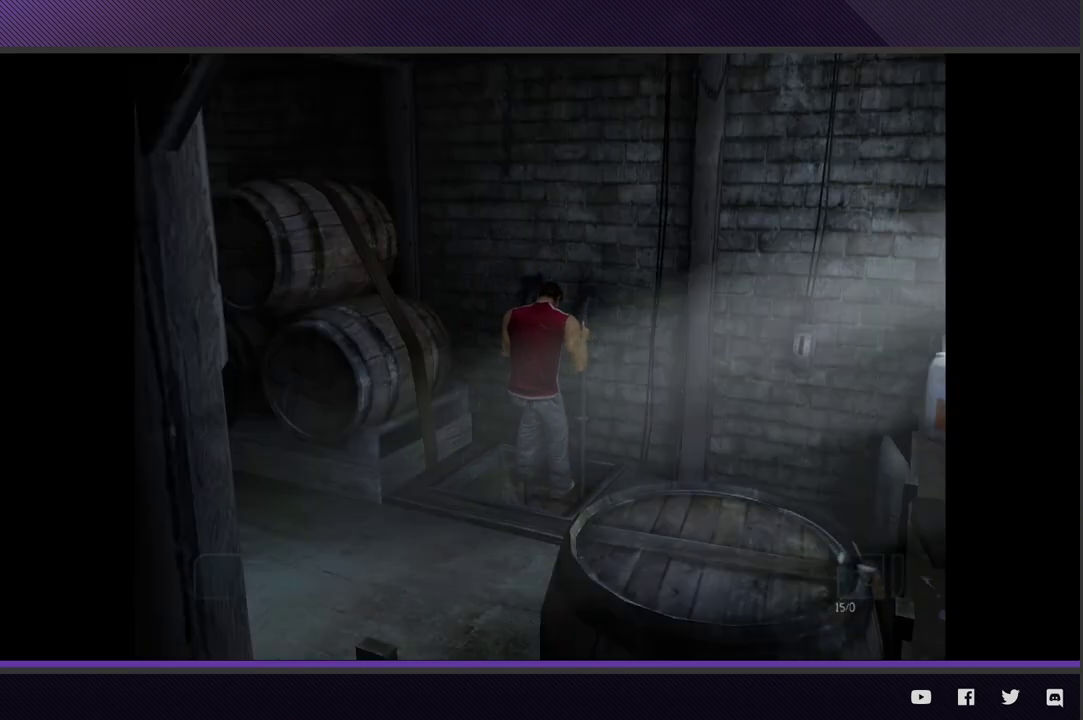
{"buttons": [], "left_stick": "center", "right_stick": "center", "events": []}
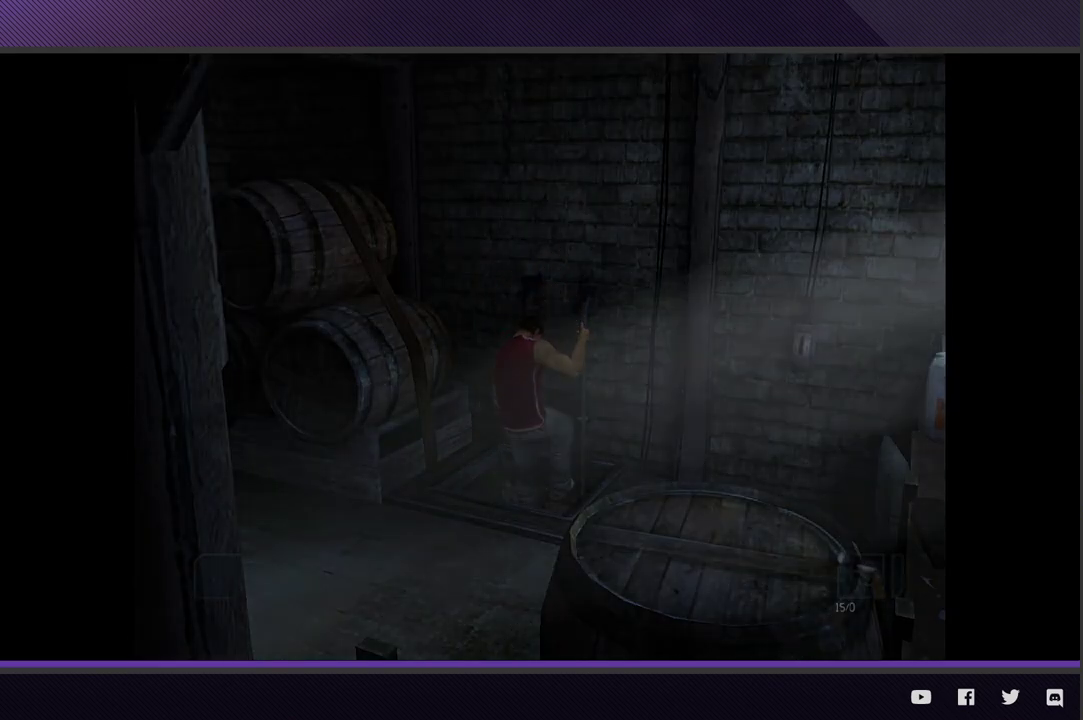
{"buttons": [], "left_stick": "center", "right_stick": "center", "events": []}
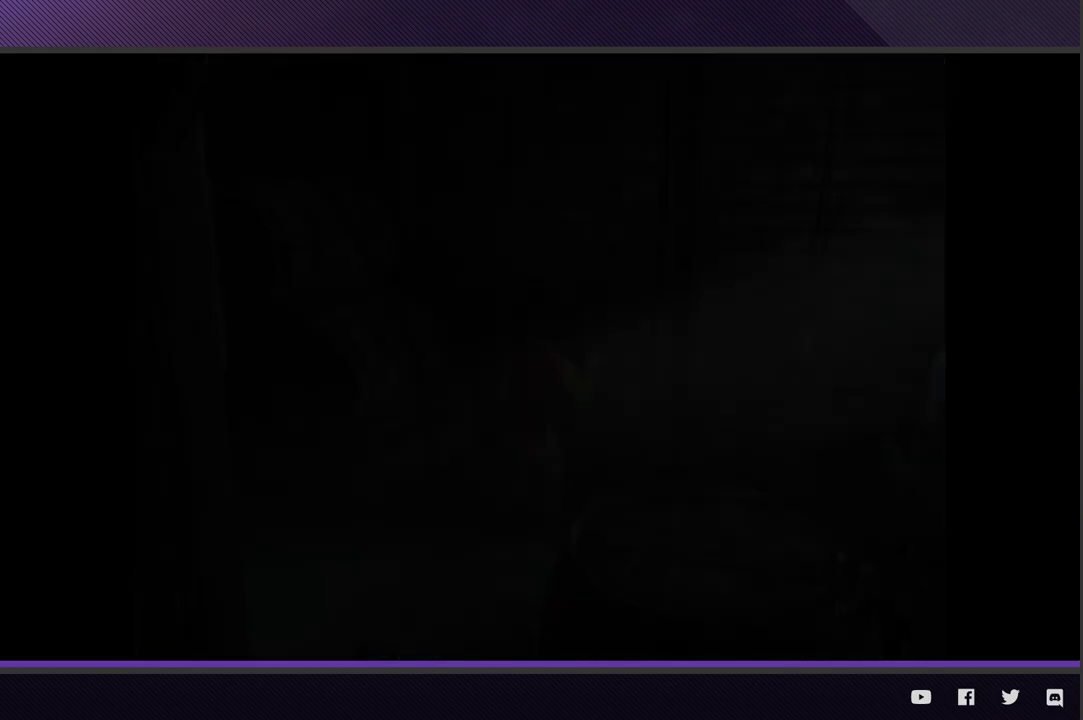
{"buttons": [], "left_stick": "center", "right_stick": "center", "events": []}
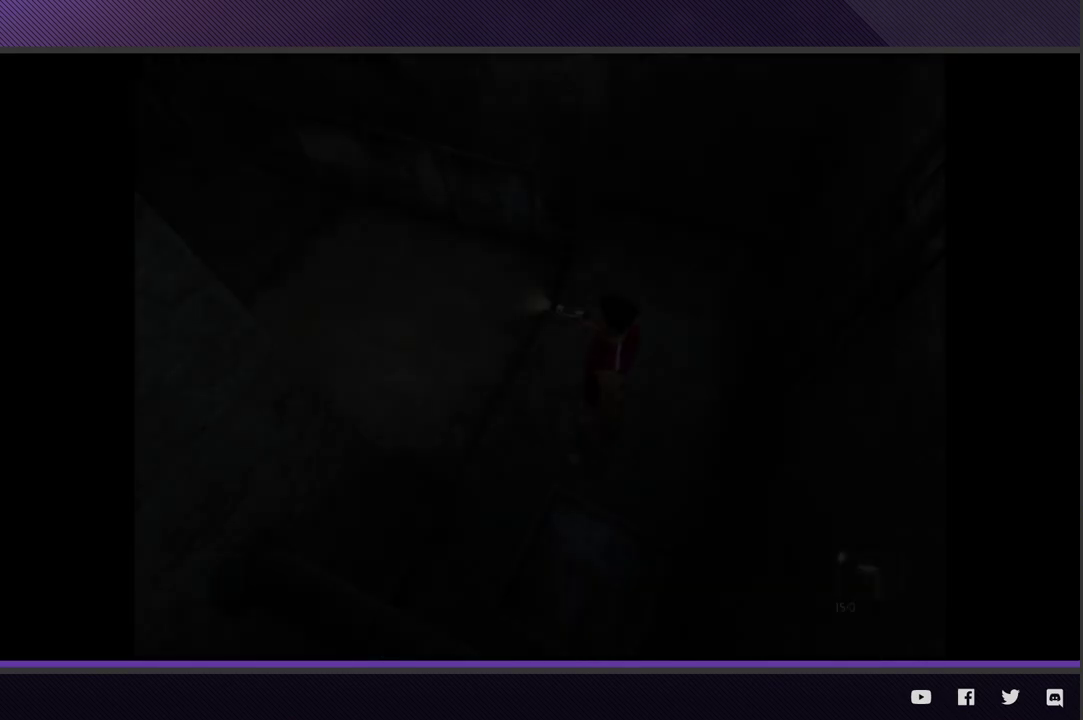
{"buttons": ["R2"], "left_stick": "up-left", "right_stick": "center", "events": [[117, "left_stick", "up-left"], [183, "R2", "down"]]}
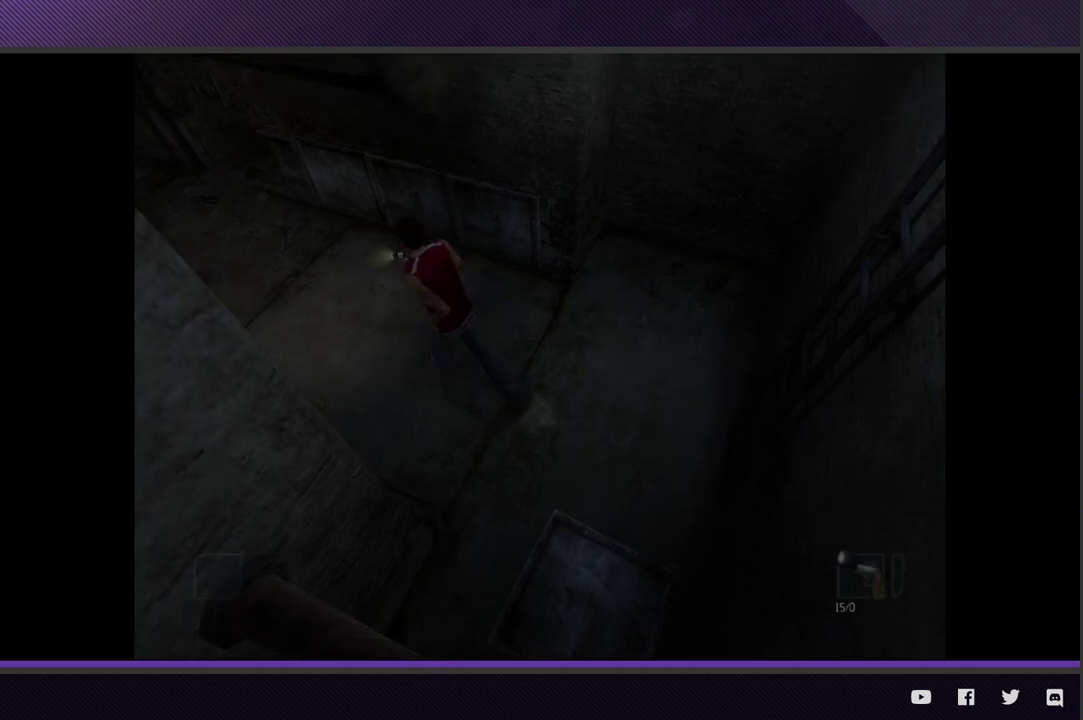
{"buttons": ["R2"], "left_stick": "up-left", "right_stick": "center", "events": []}
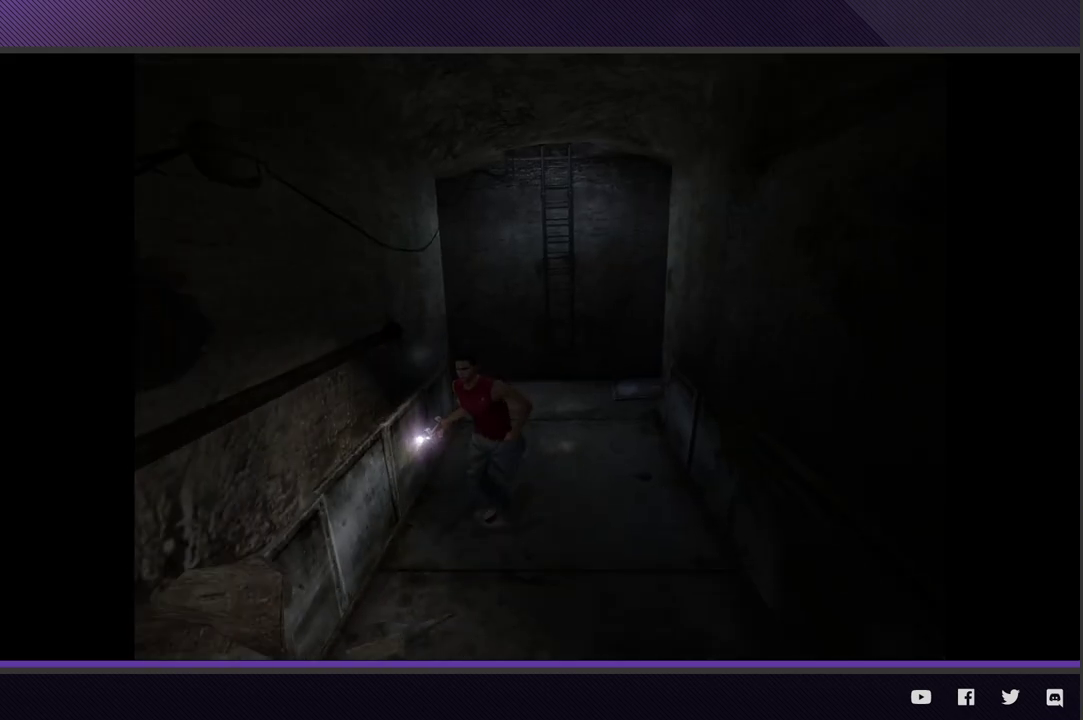
{"buttons": ["R2"], "left_stick": "down", "right_stick": "center", "events": [[100, "left_stick", "left"], [200, "left_stick", "down-left"], [250, "R2", "up"], [333, "left_stick", "down"], [433, "R2", "down"]]}
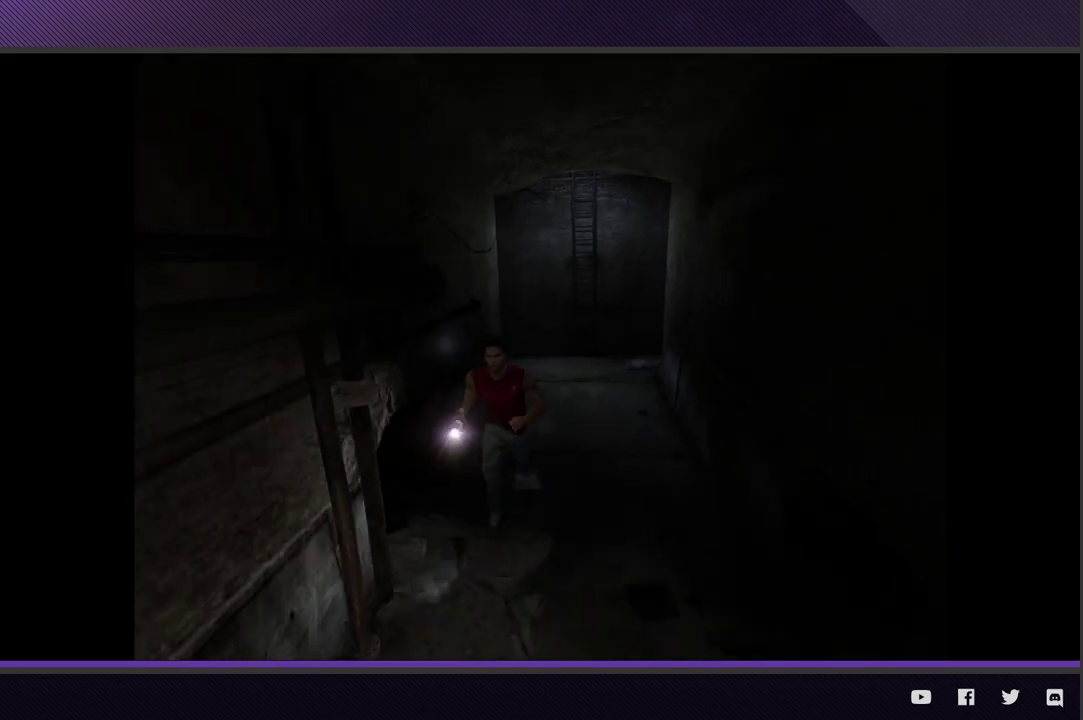
{"buttons": ["R2"], "left_stick": "down", "right_stick": "center", "events": []}
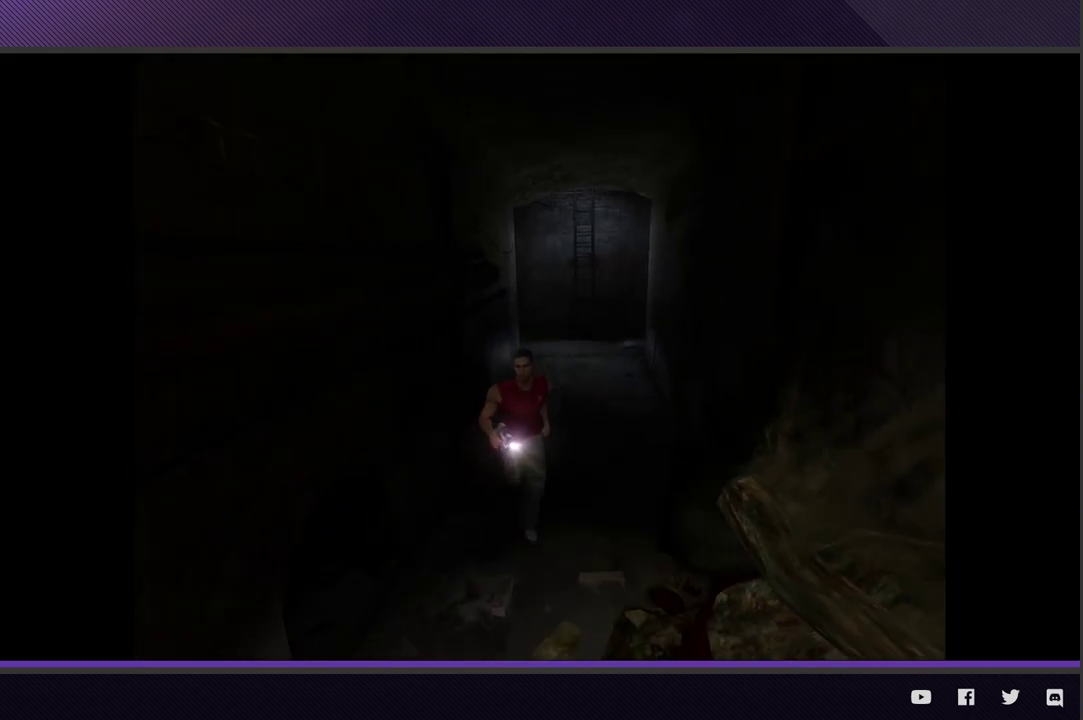
{"buttons": ["R2"], "left_stick": "down", "right_stick": "center", "events": [[150, "R2", "up"], [400, "R2", "down"]]}
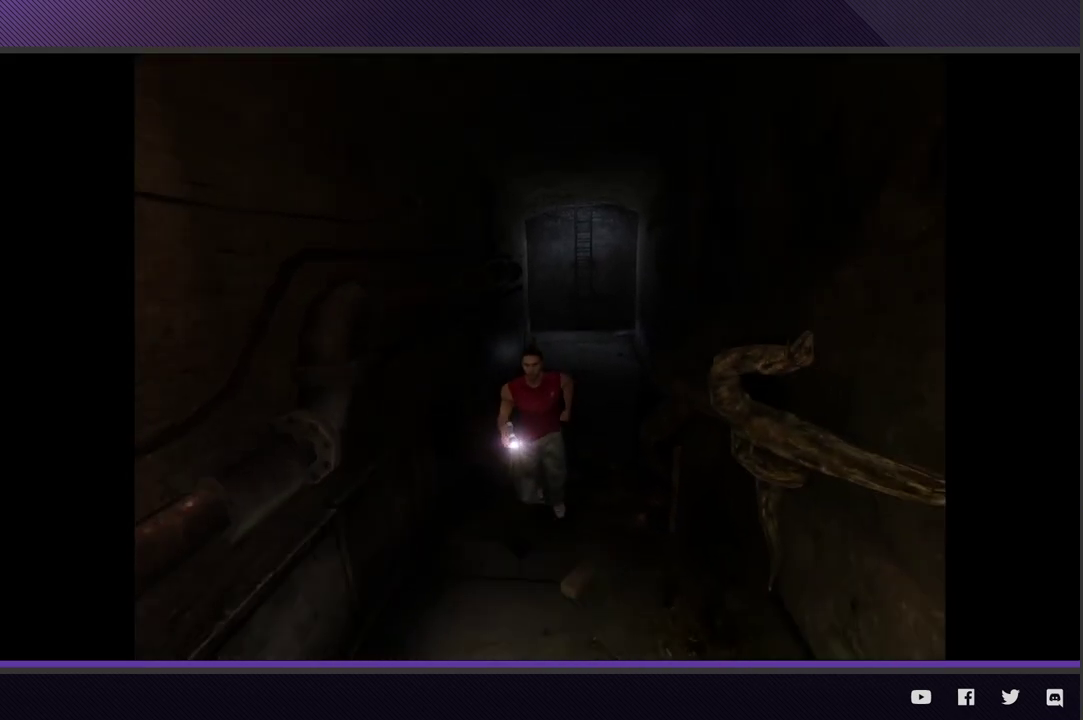
{"buttons": ["R2"], "left_stick": "down", "right_stick": "center", "events": []}
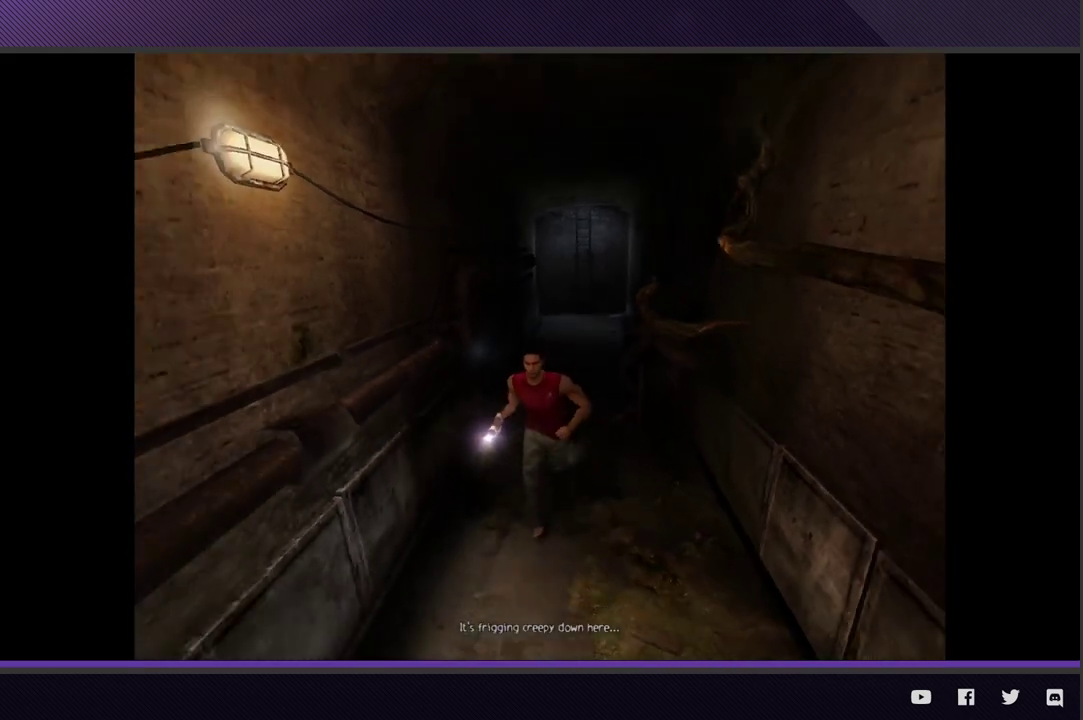
{"buttons": ["R2"], "left_stick": "down", "right_stick": "center", "events": [[50, "R2", "up"], [417, "R2", "down"]]}
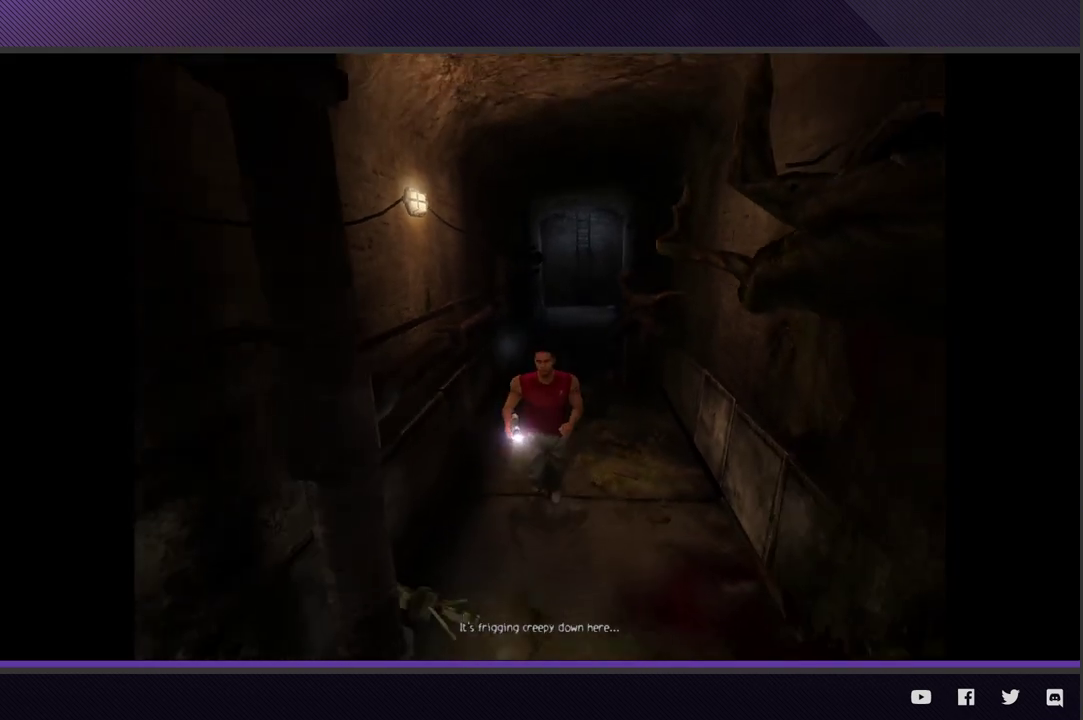
{"buttons": ["R2"], "left_stick": "down", "right_stick": "center", "events": []}
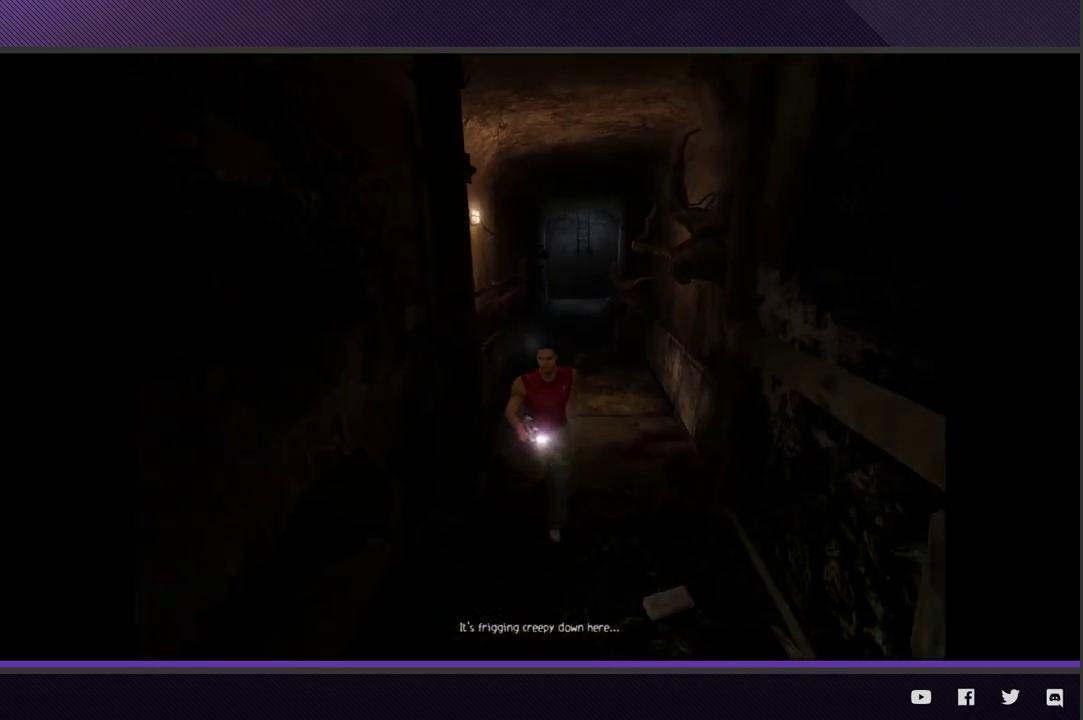
{"buttons": [], "left_stick": "down", "right_stick": "center", "events": [[200, "R2", "up"]]}
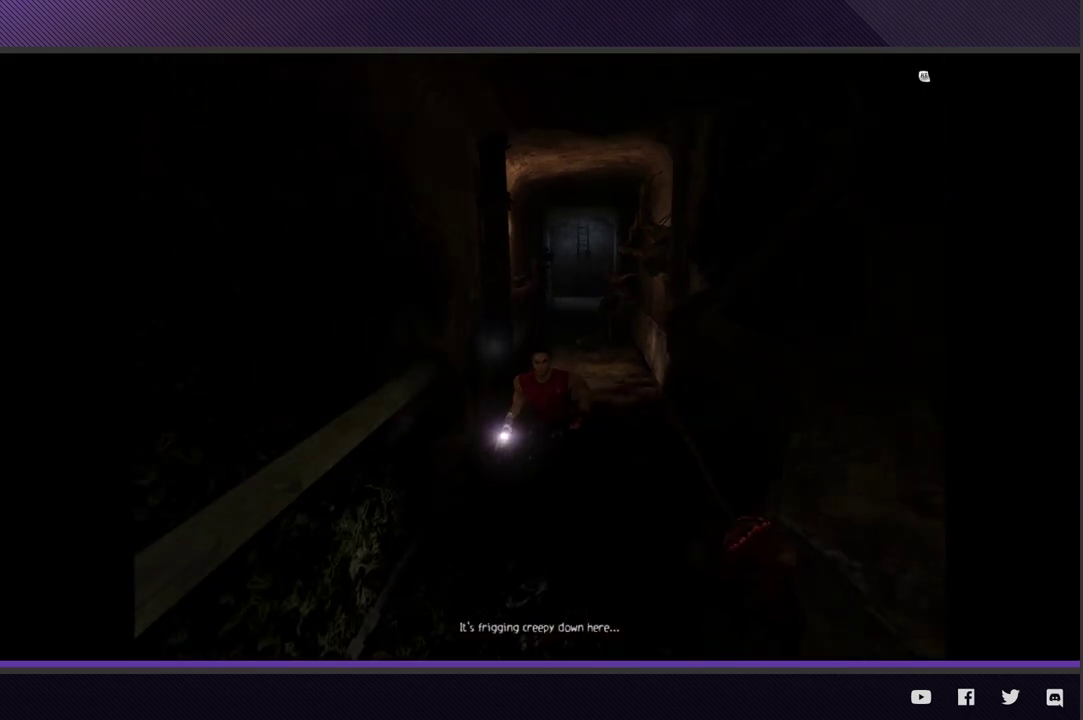
{"buttons": ["R2"], "left_stick": "down", "right_stick": "center", "events": [[33, "R2", "down"]]}
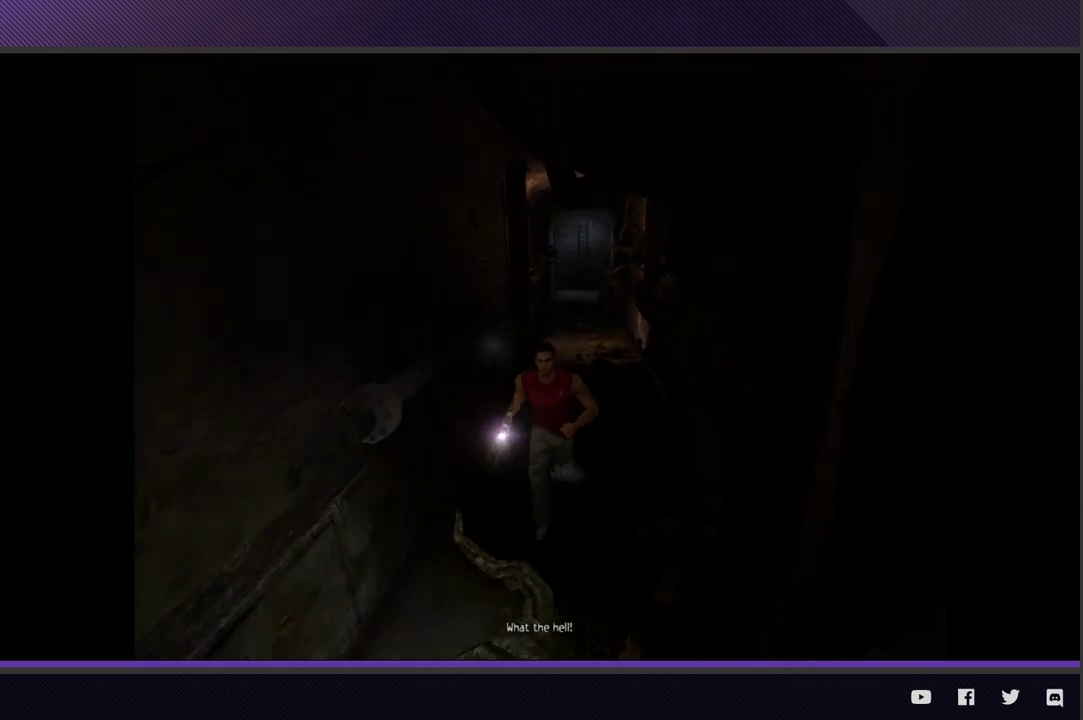
{"buttons": ["R2"], "left_stick": "down", "right_stick": "center", "events": [[100, "R2", "up"], [483, "R2", "down"]]}
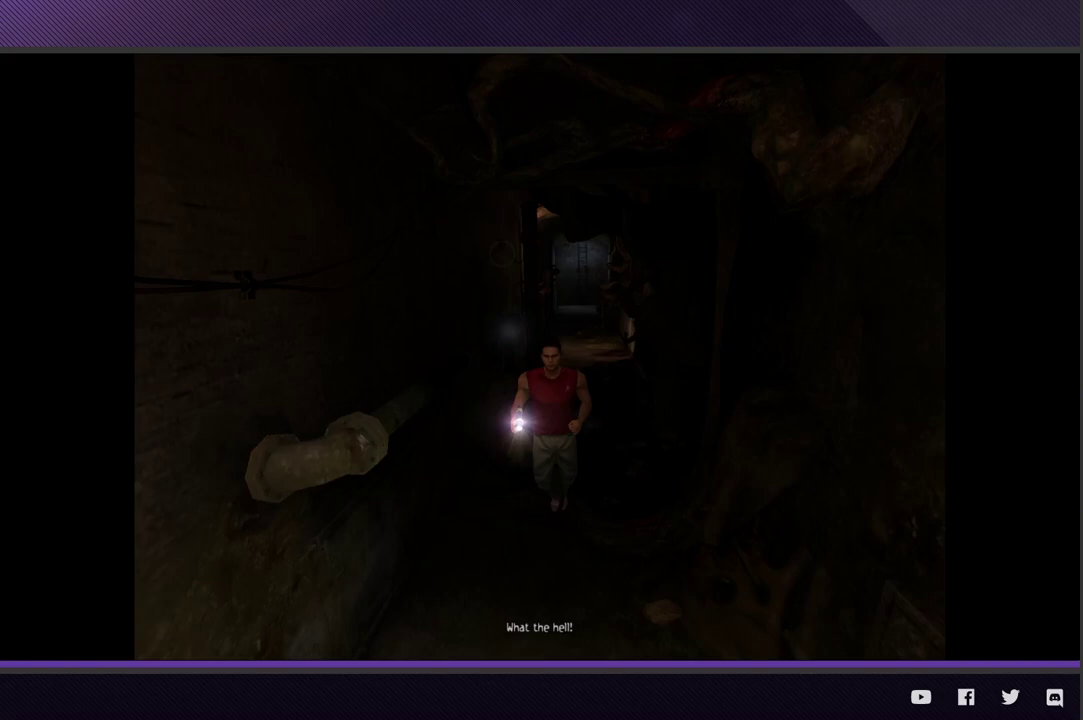
{"buttons": ["R2"], "left_stick": "down", "right_stick": "center", "events": []}
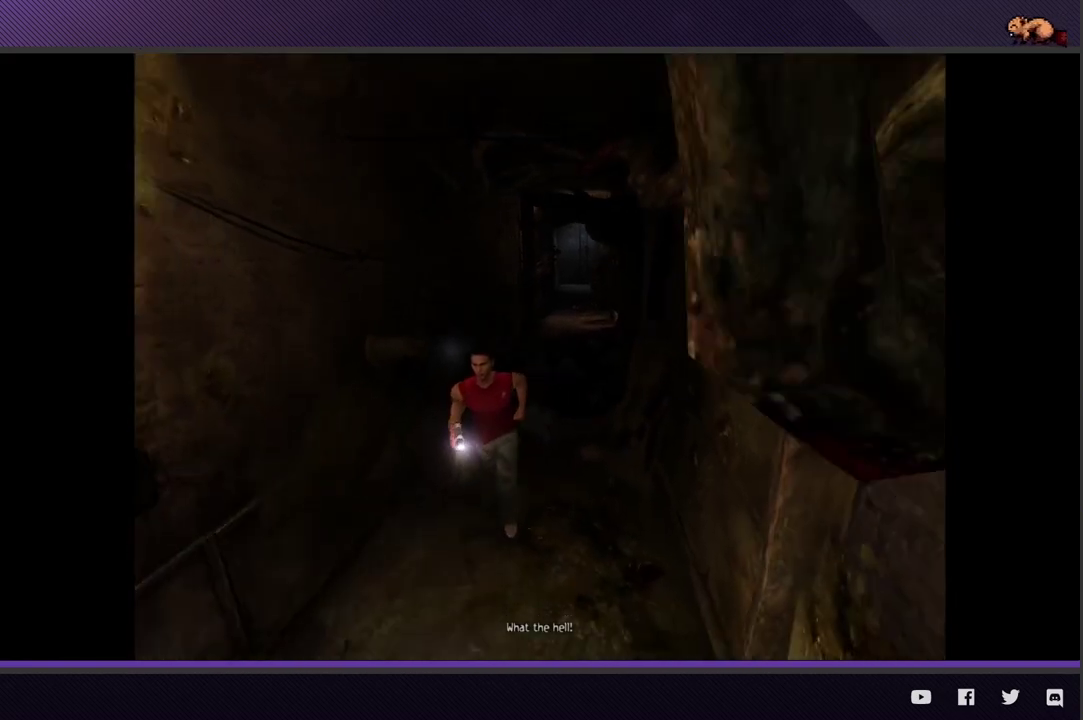
{"buttons": ["R2"], "left_stick": "down-left", "right_stick": "center", "events": [[183, "R2", "up"], [300, "left_stick", "down-left"], [417, "R2", "down"]]}
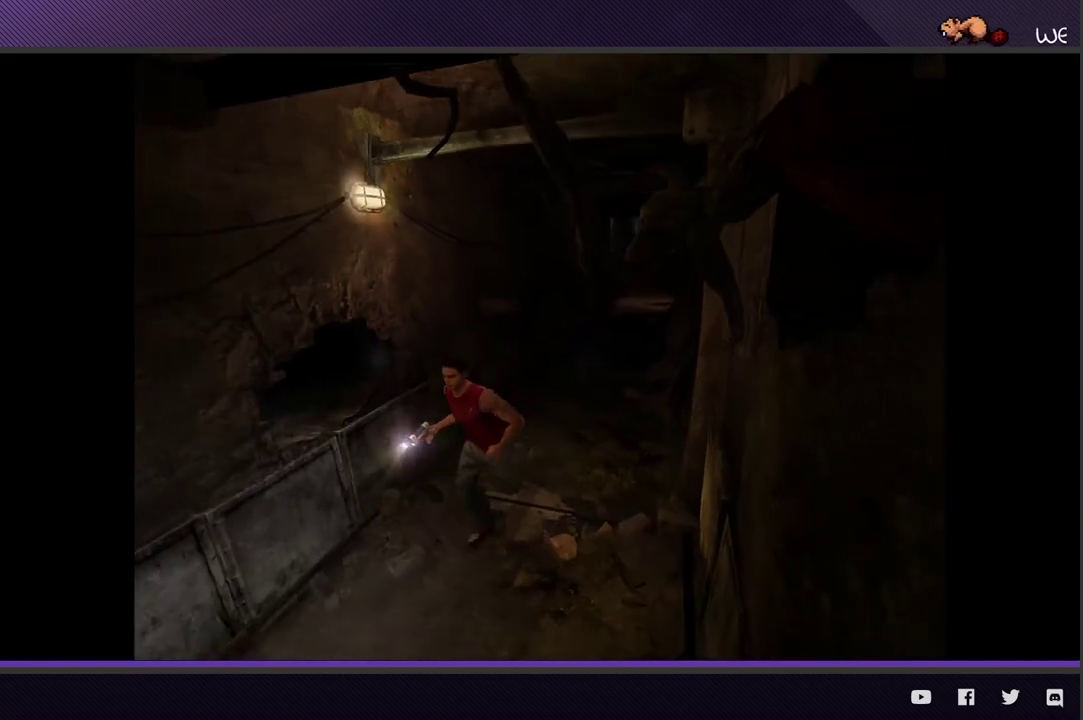
{"buttons": [], "left_stick": "down-left", "right_stick": "center", "events": [[500, "R2", "up"]]}
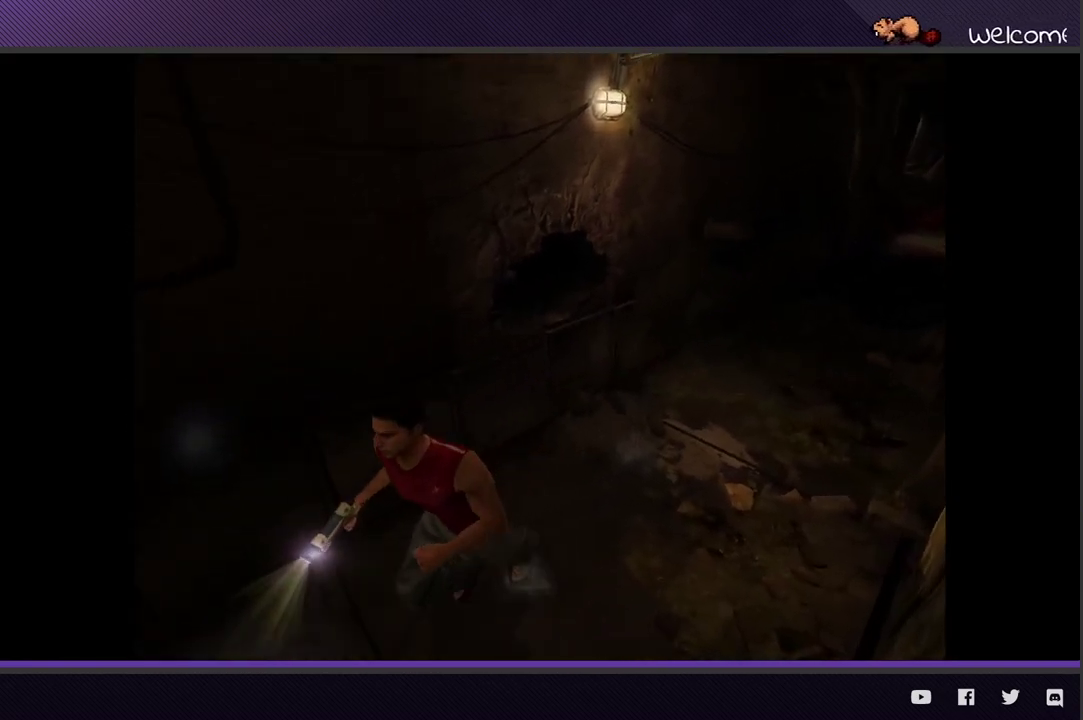
{"buttons": ["R2"], "left_stick": "left", "right_stick": "center", "events": [[300, "left_stick", "left"], [333, "R2", "down"]]}
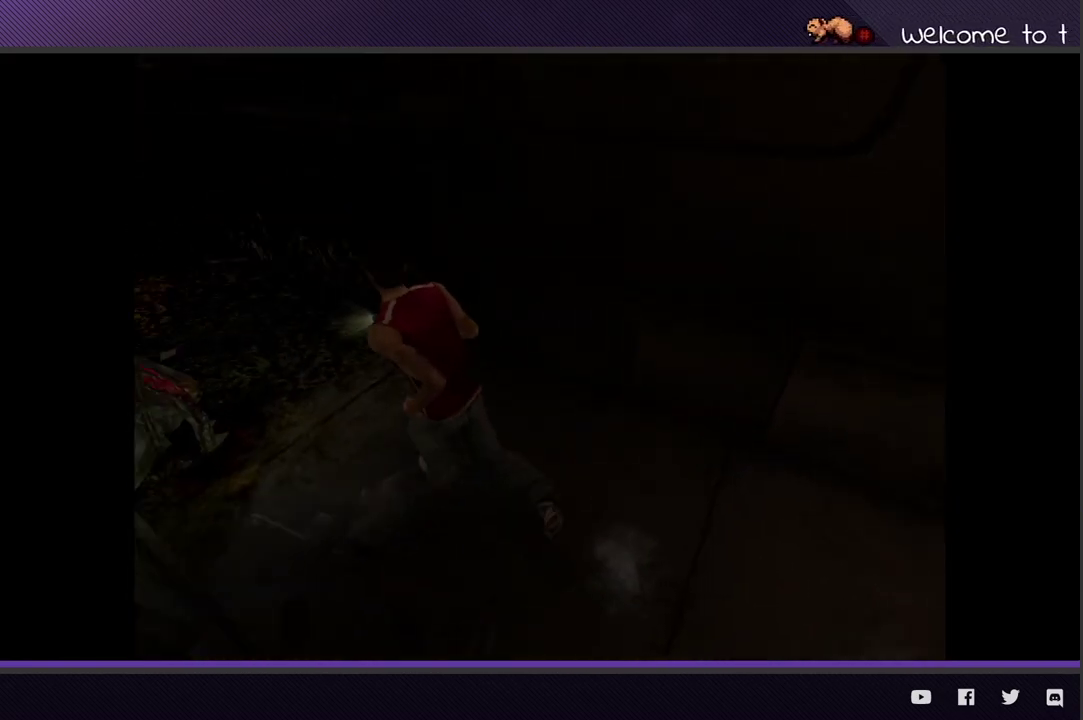
{"buttons": [], "left_stick": "up-left", "right_stick": "center", "events": [[83, "left_stick", "up-left"], [233, "R2", "up"]]}
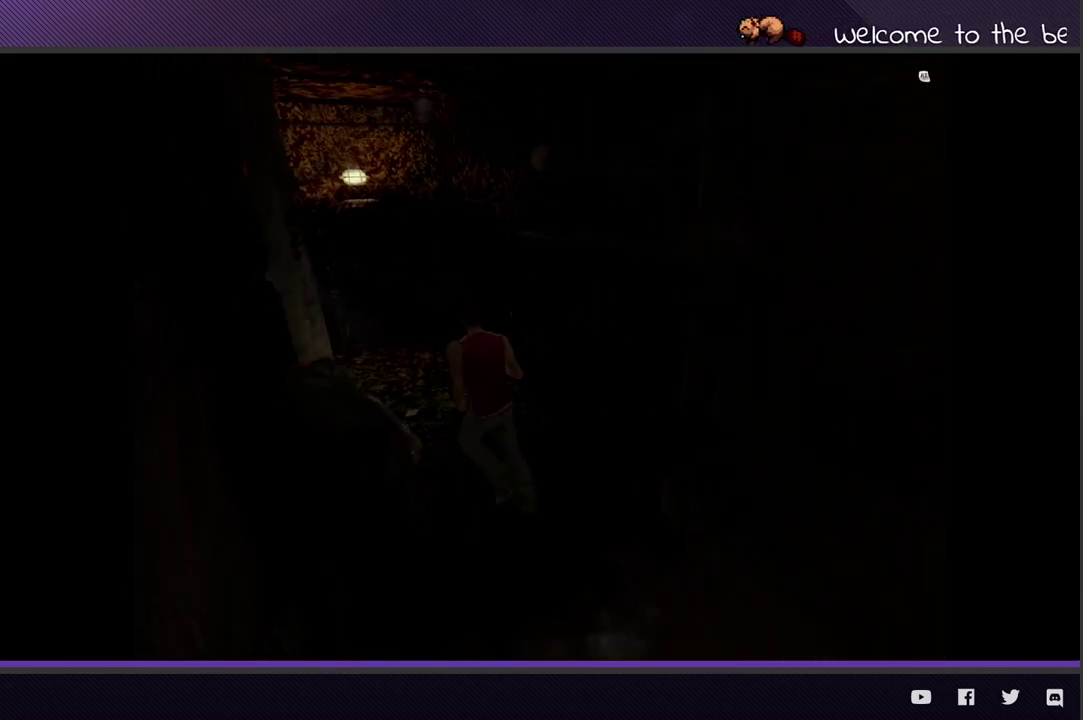
{"buttons": [], "left_stick": "up", "right_stick": "center", "events": [[433, "left_stick", "up"]]}
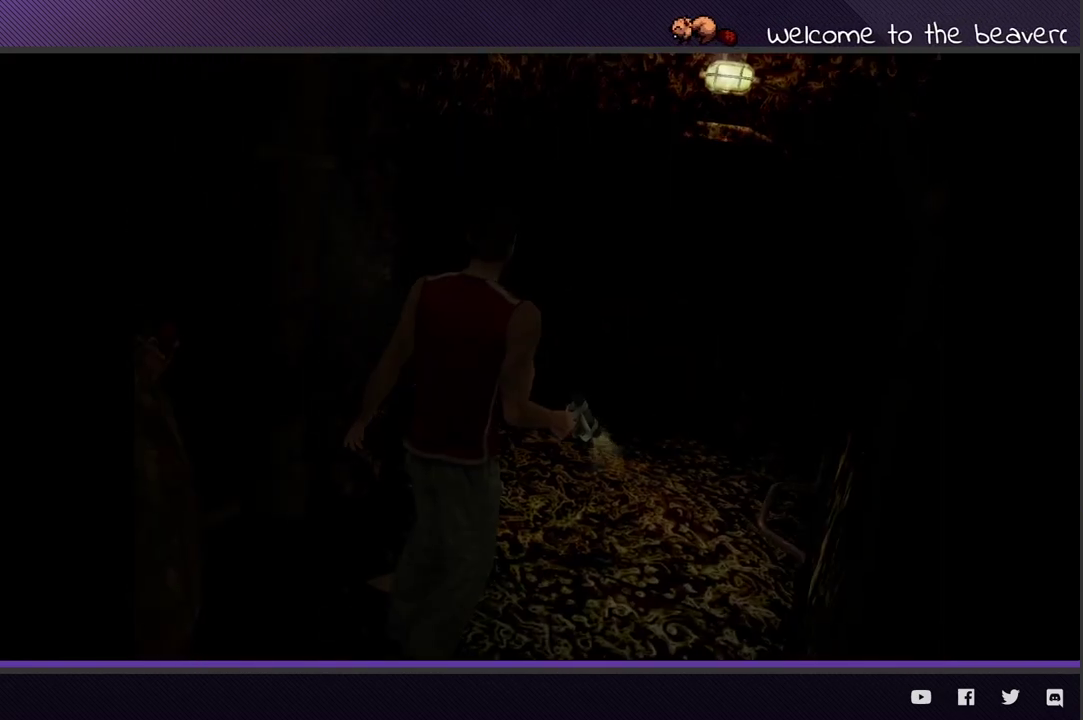
{"buttons": ["L2"], "left_stick": "center", "right_stick": "center", "events": [[83, "left_stick", "center"], [200, "L2", "down"]]}
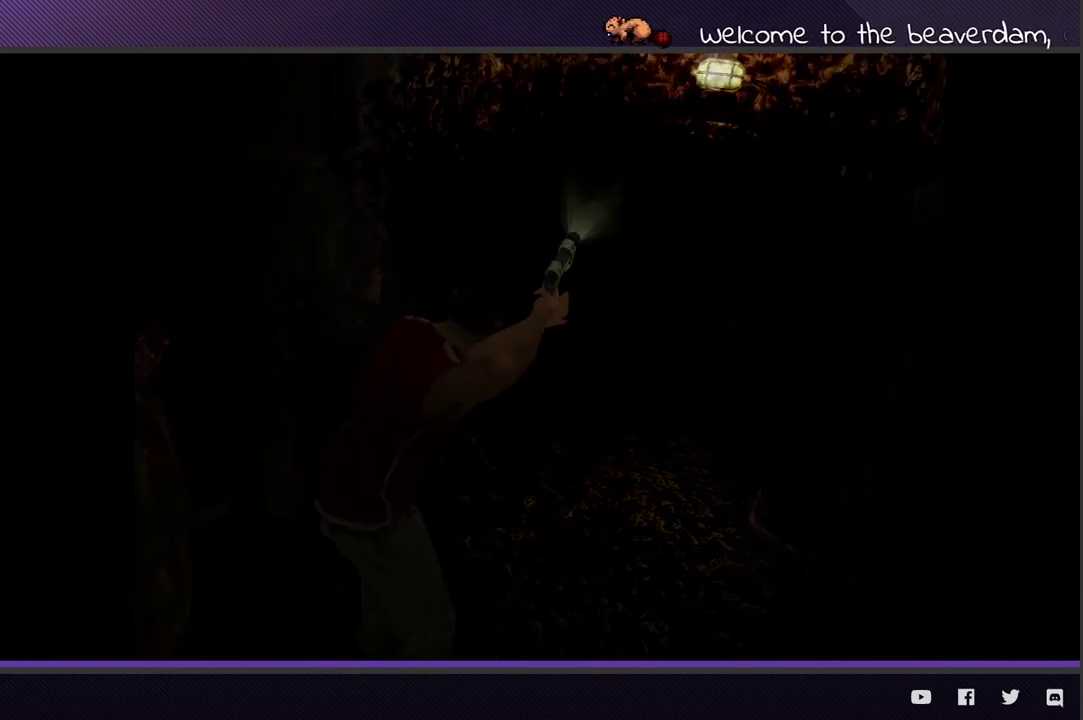
{"buttons": ["L2"], "left_stick": "center", "right_stick": "center", "events": []}
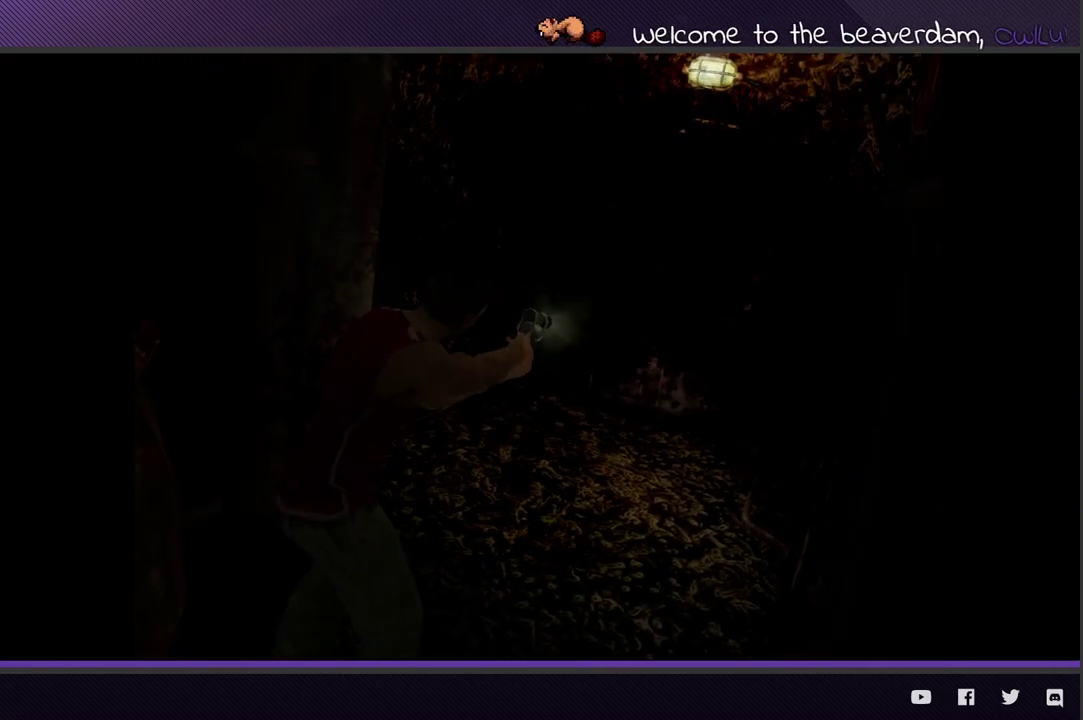
{"buttons": ["L2"], "left_stick": "center", "right_stick": "center", "events": []}
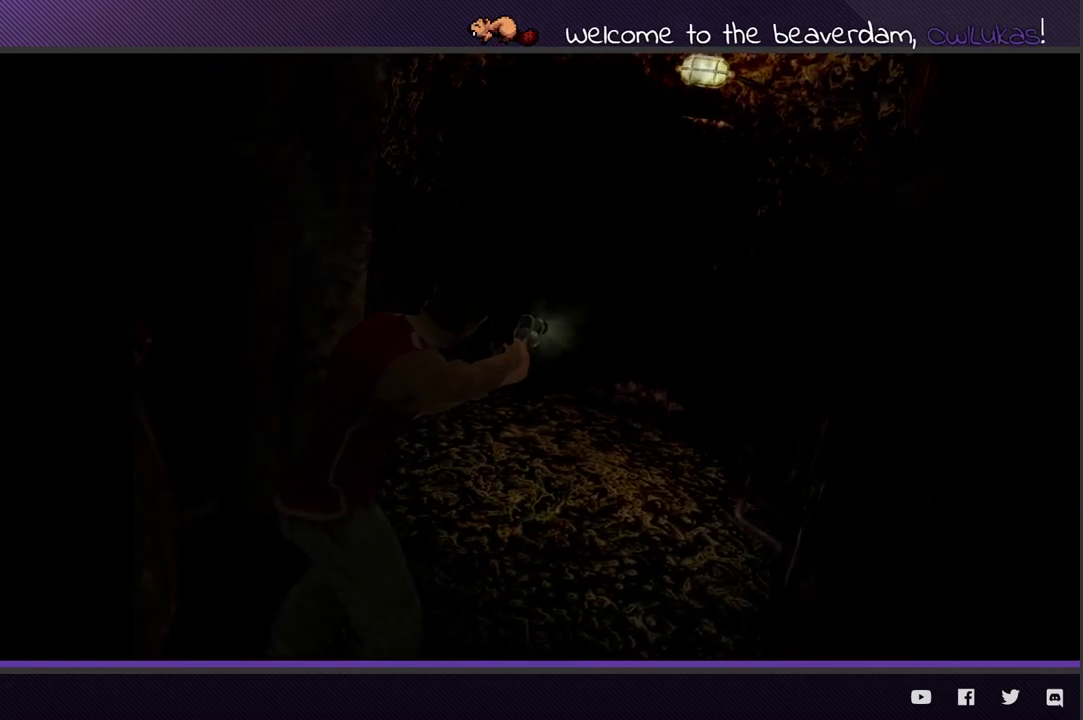
{"buttons": ["L2"], "left_stick": "center", "right_stick": "center", "events": []}
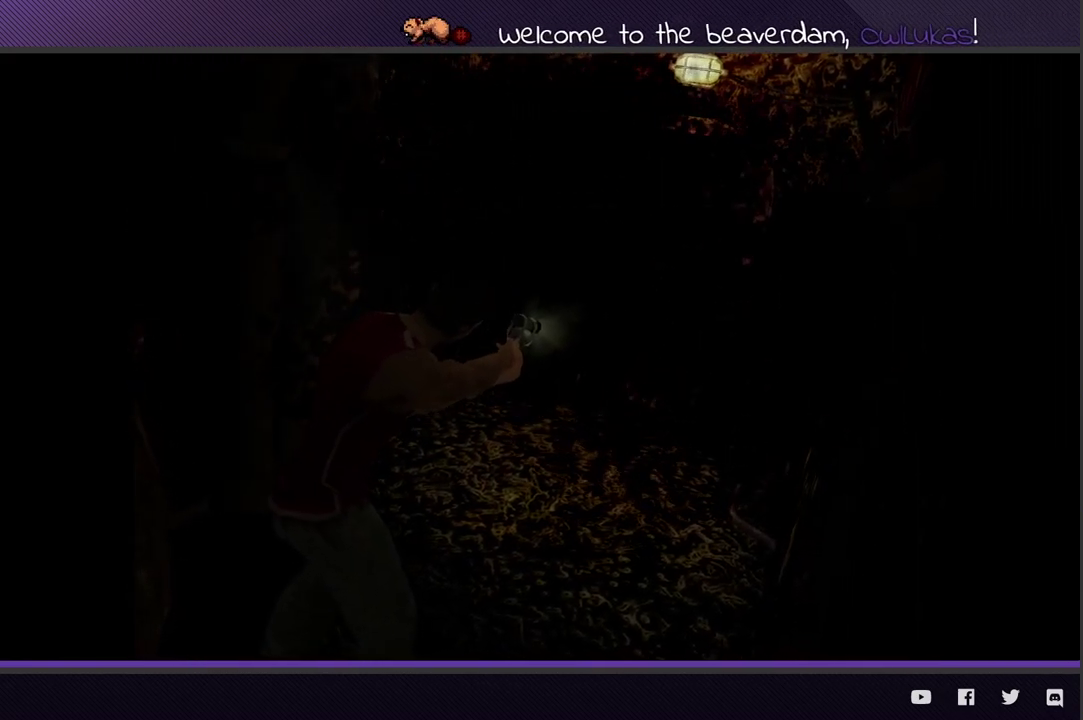
{"buttons": ["L2"], "left_stick": "center", "right_stick": "center", "events": []}
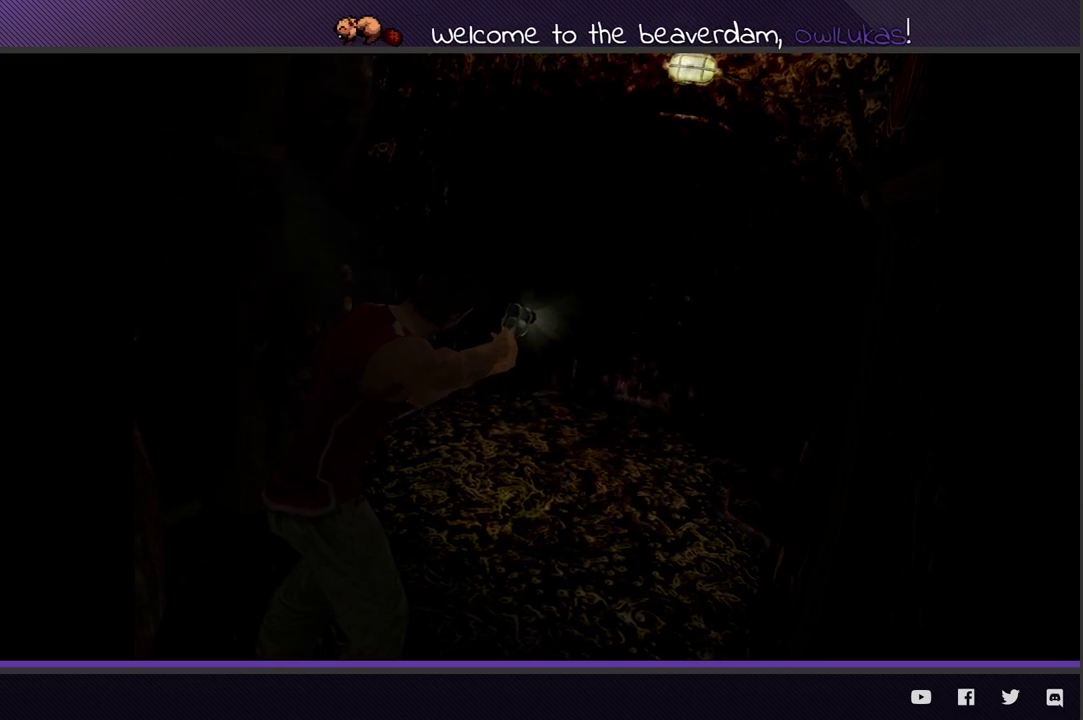
{"buttons": ["L2"], "left_stick": "center", "right_stick": "center", "events": []}